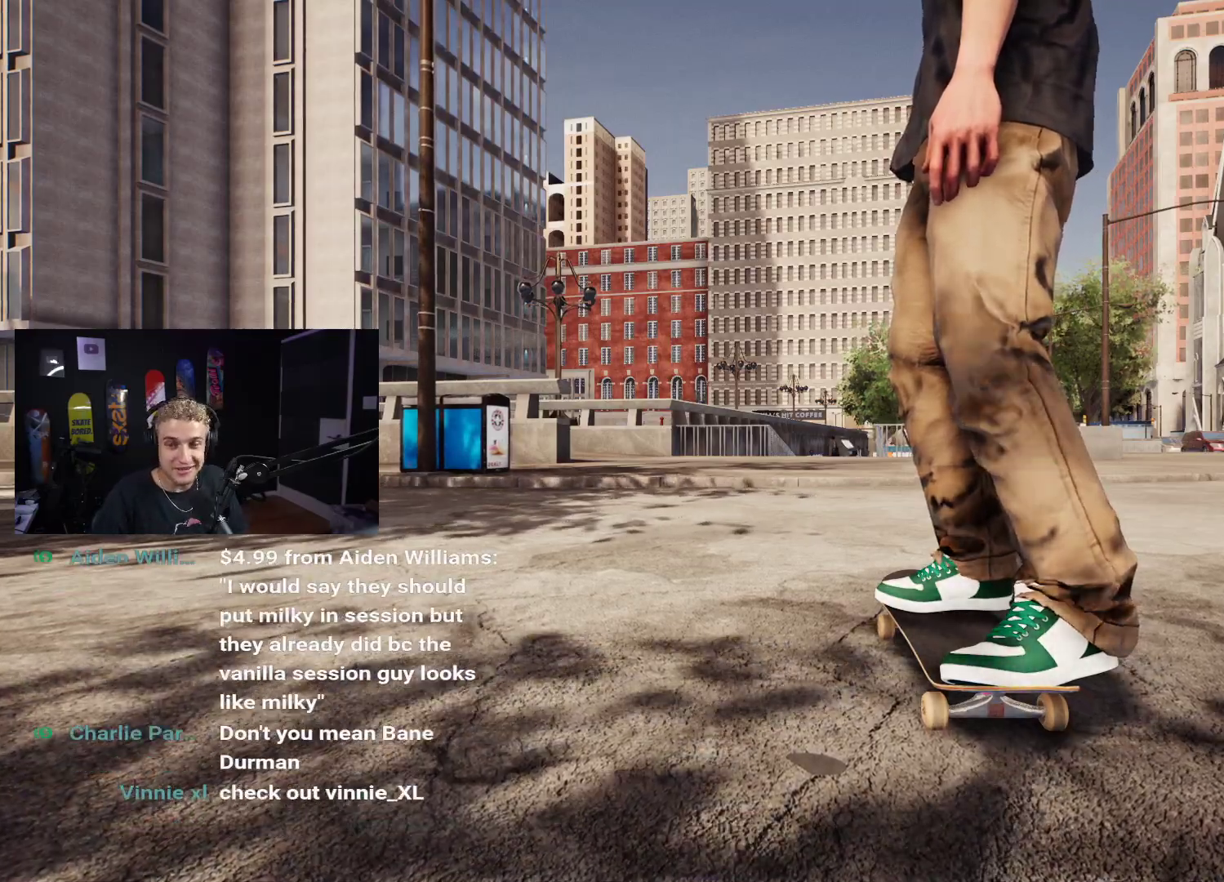
Gameplay with a controller (Xbox layout); each line is a JSON object with the inputs held at the frame after it. "events" lists button and stick changes between this image and that frame as [ms after this image, input, new state], when the widget could be followed in between.
{"buttons": ["X"], "left_stick": "center", "right_stick": "center", "events": [[183, "X", "down"]]}
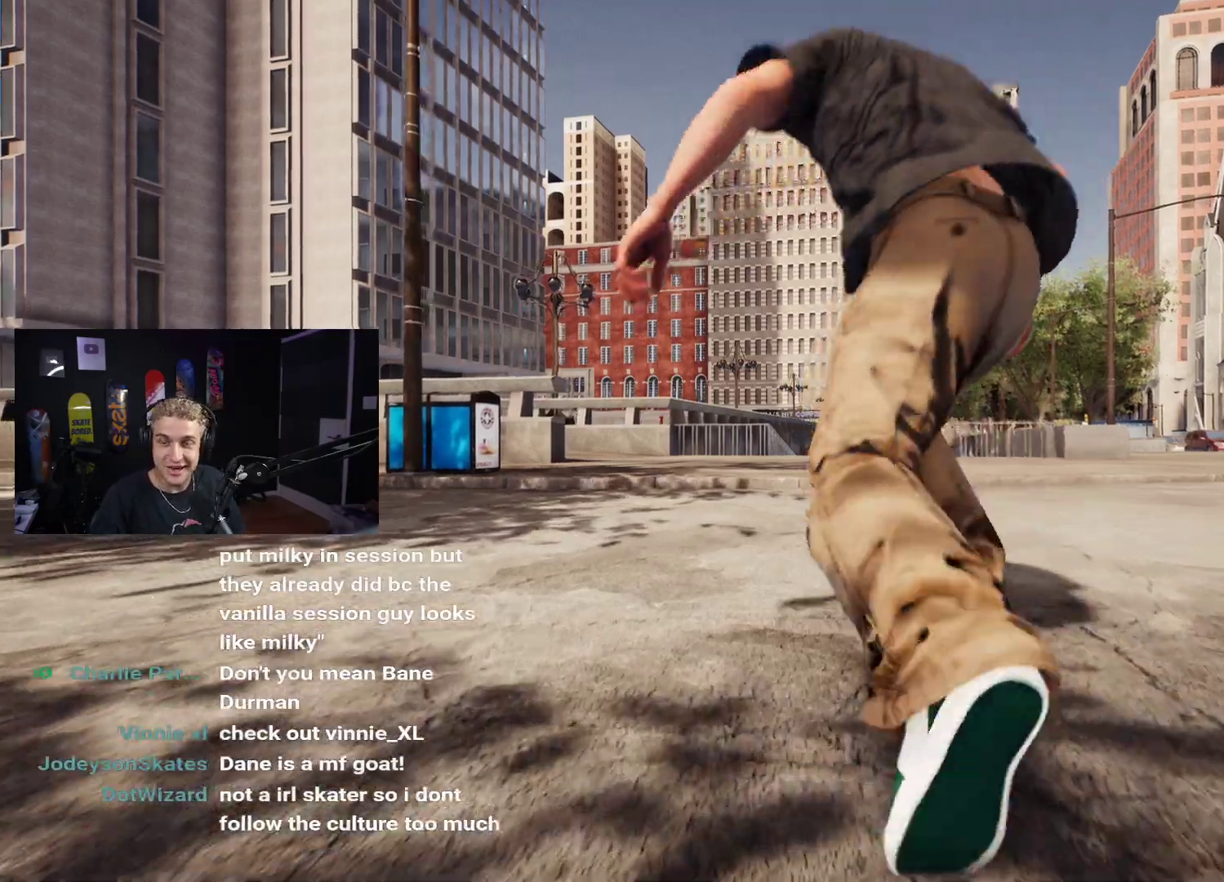
{"buttons": ["X"], "left_stick": "center", "right_stick": "center", "events": []}
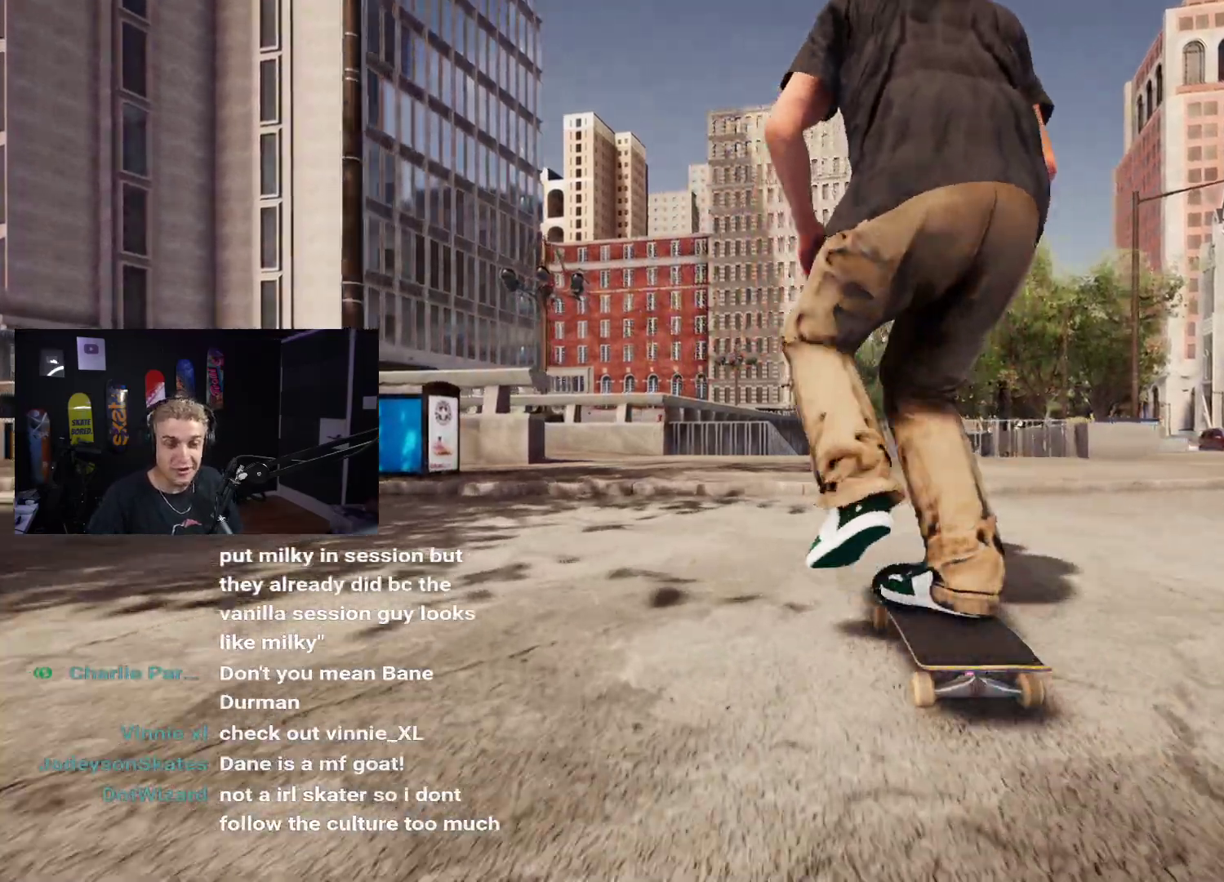
{"buttons": [], "left_stick": "center", "right_stick": "center", "events": [[233, "L2", "down"], [267, "X", "up"], [283, "L2", "up"]]}
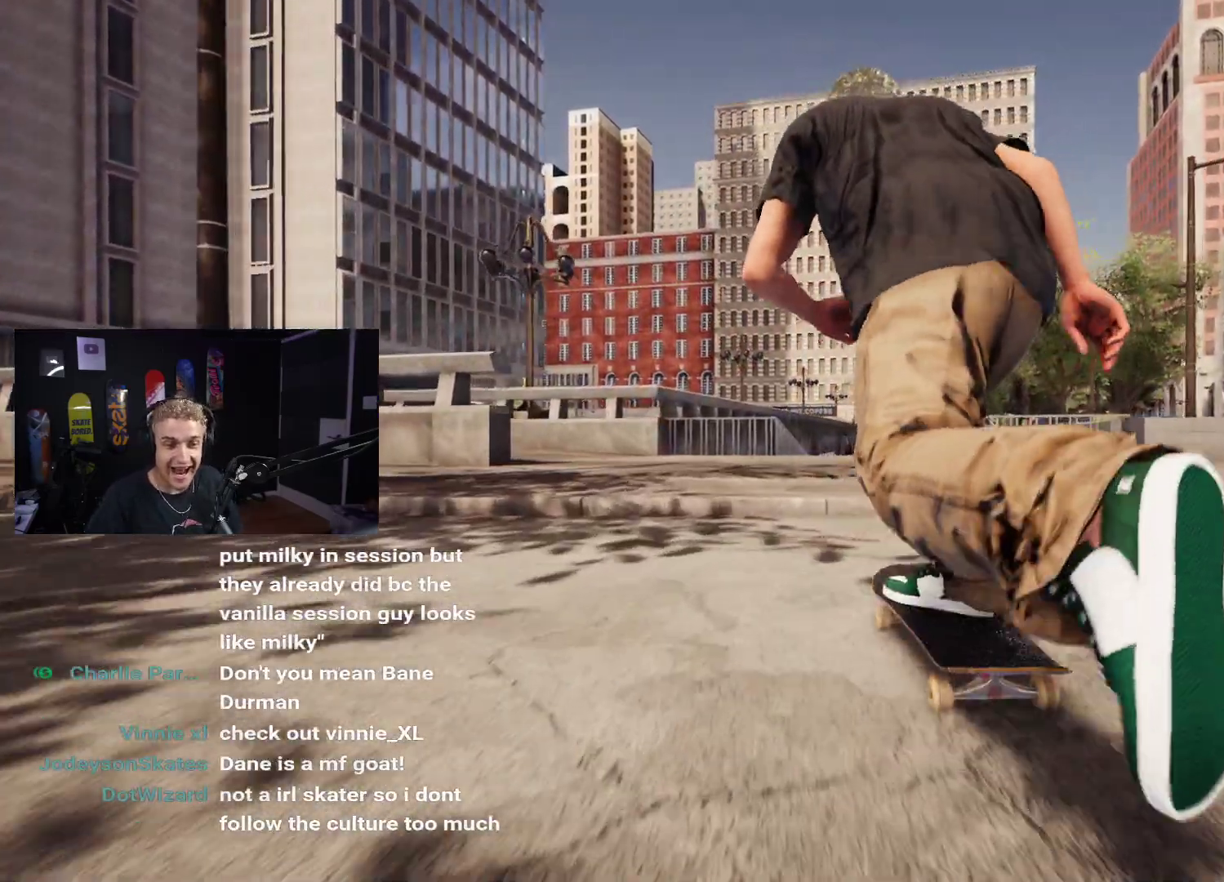
{"buttons": [], "left_stick": "center", "right_stick": "center", "events": [[50, "left_stick", "down"], [267, "right_stick", "down"], [317, "left_stick", "center"], [333, "right_stick", "center"]]}
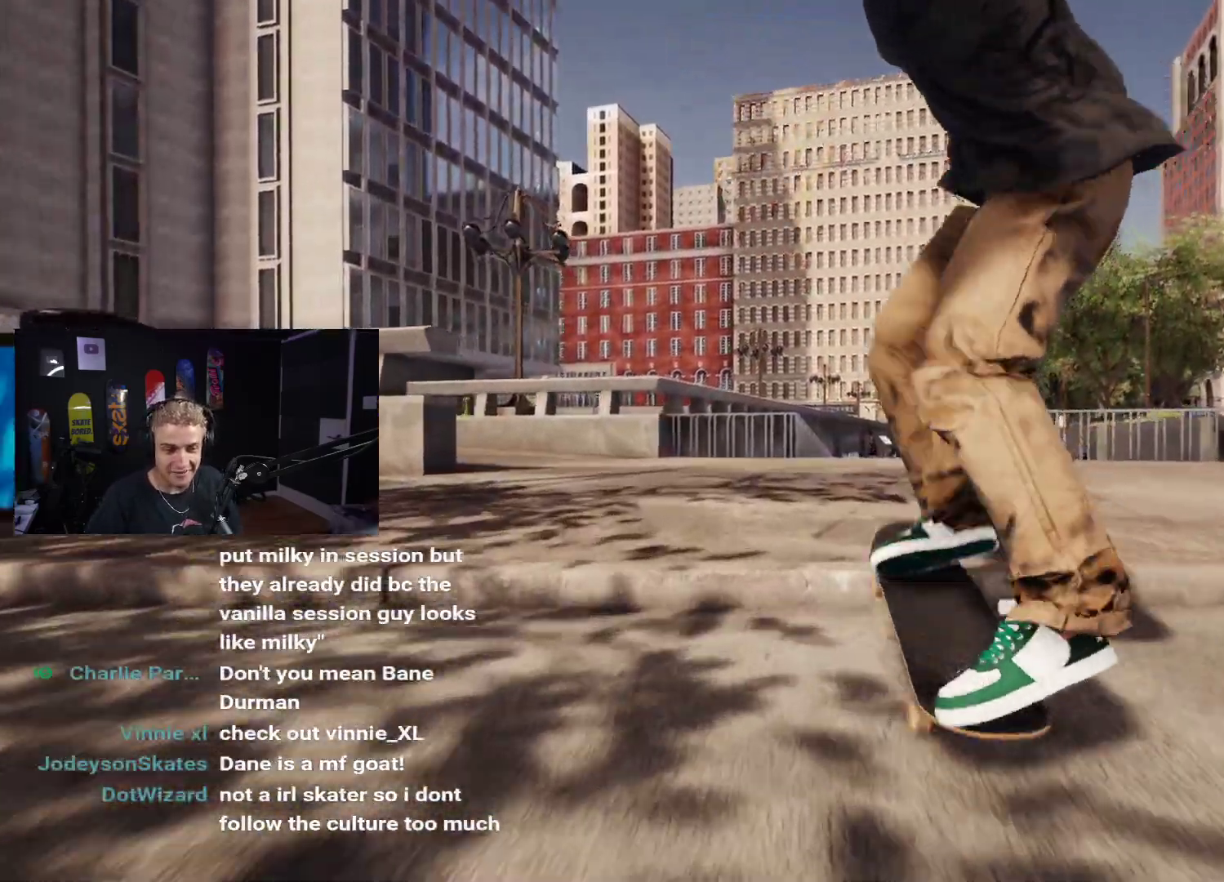
{"buttons": [], "left_stick": "center", "right_stick": "center", "events": []}
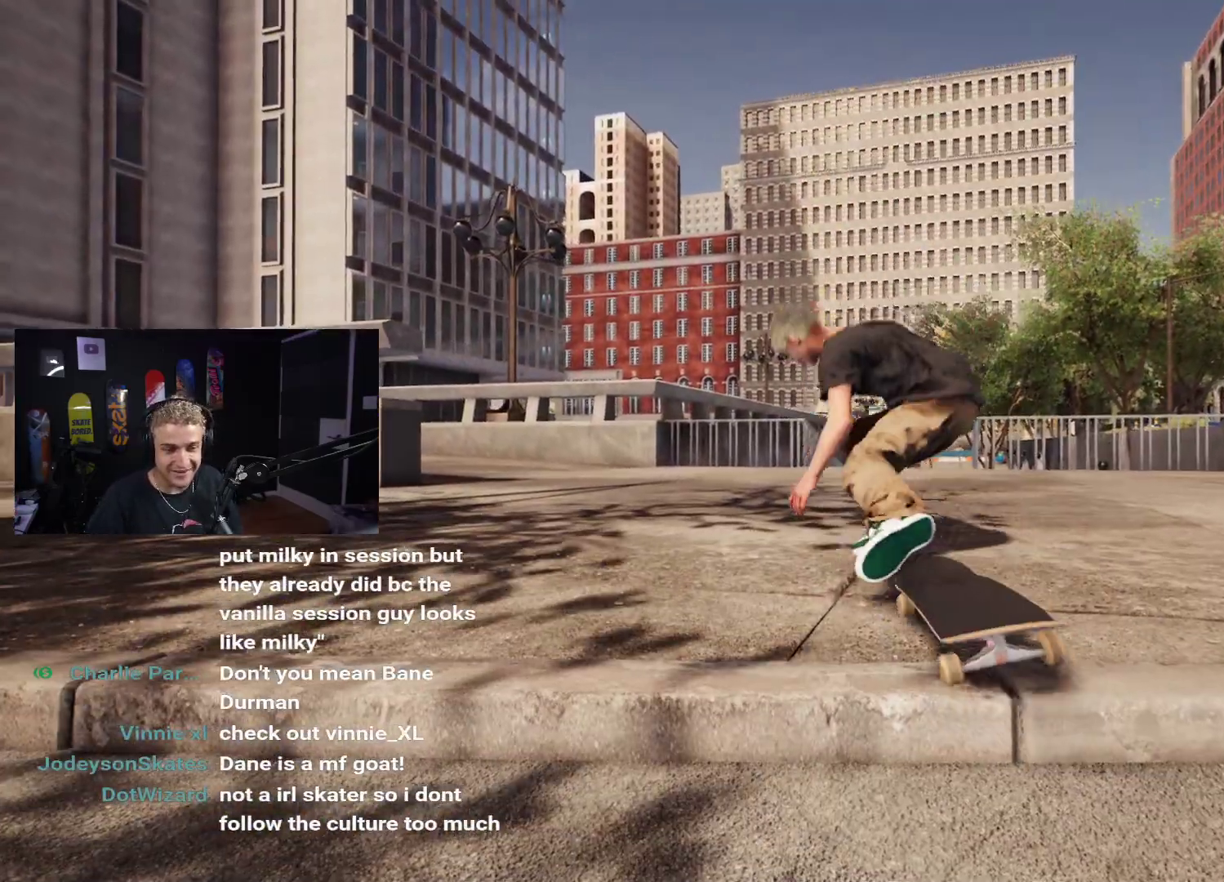
{"buttons": [], "left_stick": "center", "right_stick": "center", "events": [[17, "DPAD_UP", "down"], [317, "DPAD_UP", "up"], [417, "X", "down"], [483, "X", "up"]]}
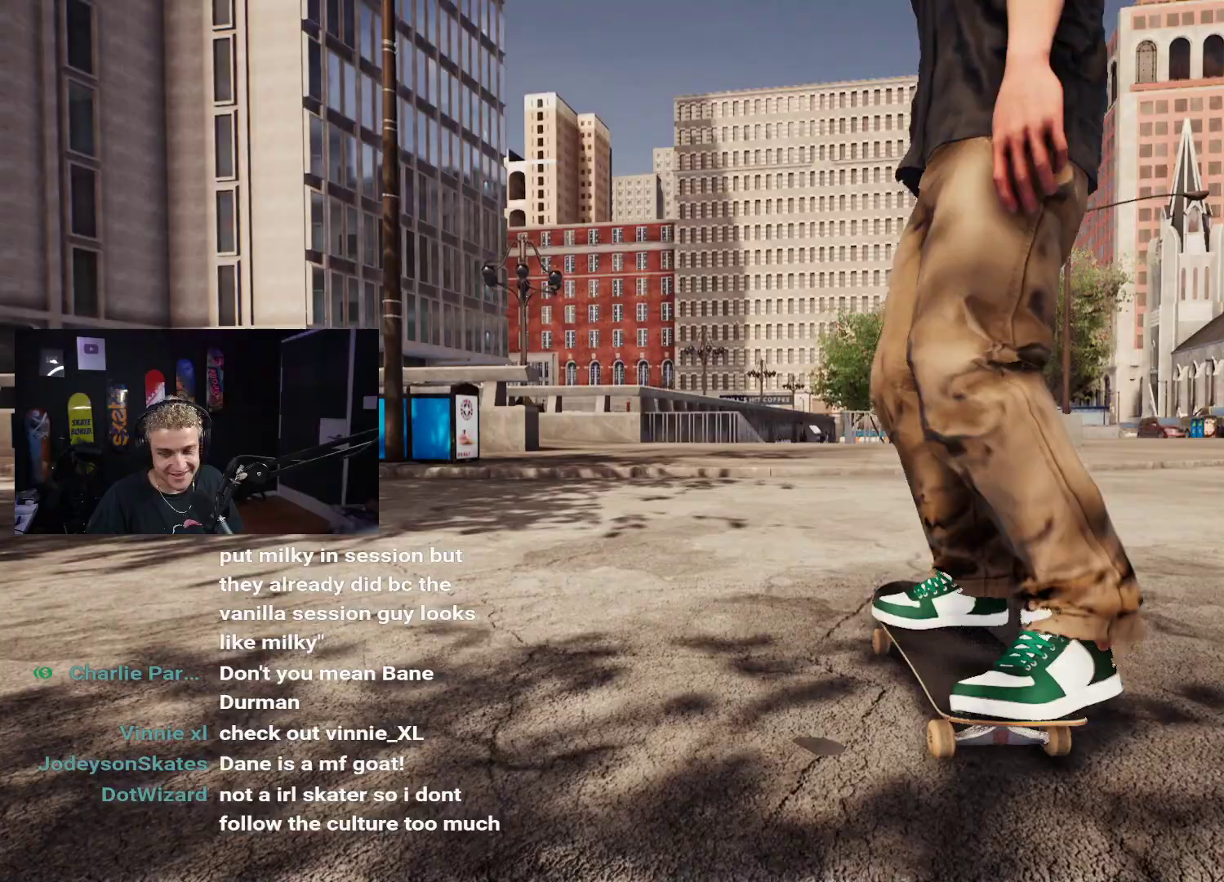
{"buttons": [], "left_stick": "center", "right_stick": "center", "events": [[83, "X", "down"], [133, "X", "up"], [217, "X", "down"], [300, "X", "up"], [383, "X", "down"], [450, "X", "up"]]}
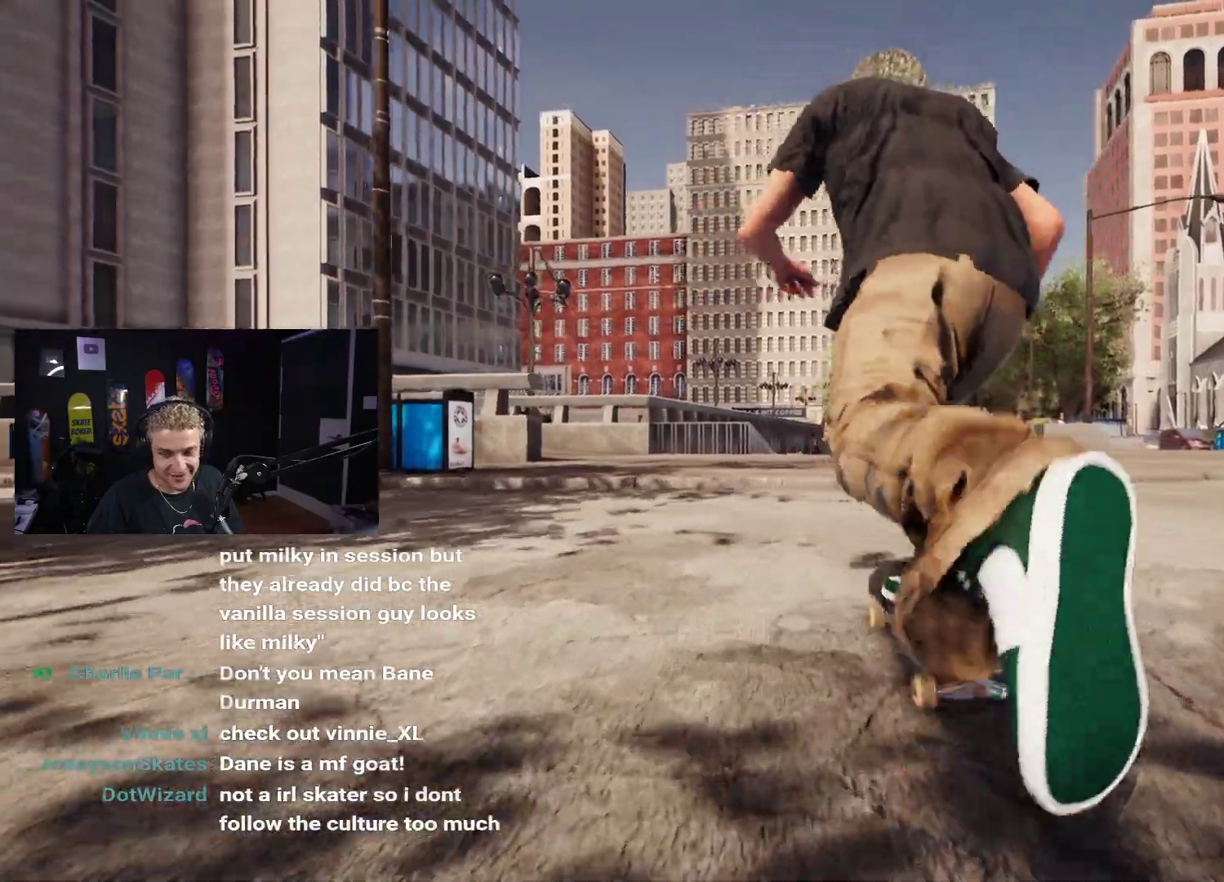
{"buttons": ["X"], "left_stick": "center", "right_stick": "center", "events": [[17, "X", "down"], [100, "X", "up"], [183, "X", "down"], [250, "X", "up"], [300, "X", "down"]]}
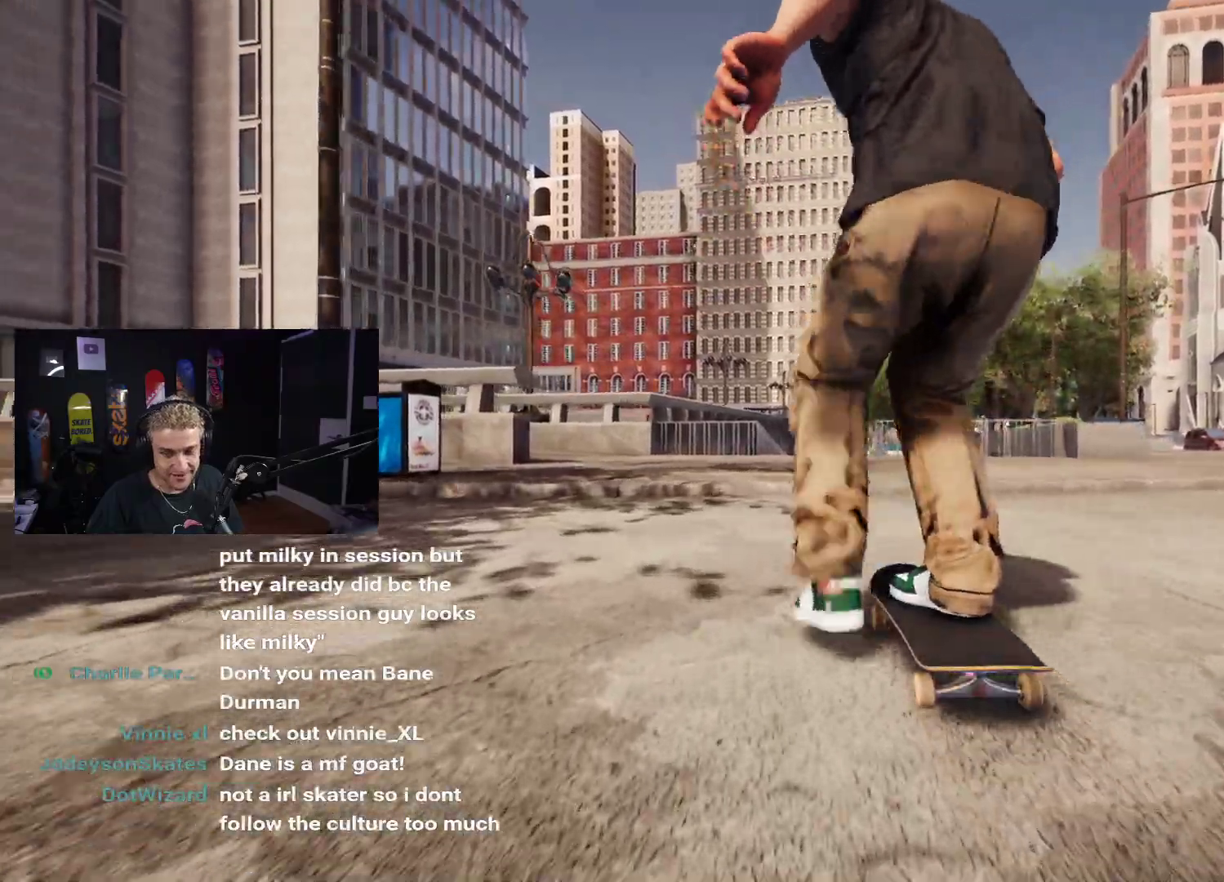
{"buttons": [], "left_stick": "center", "right_stick": "center", "events": [[83, "X", "up"]]}
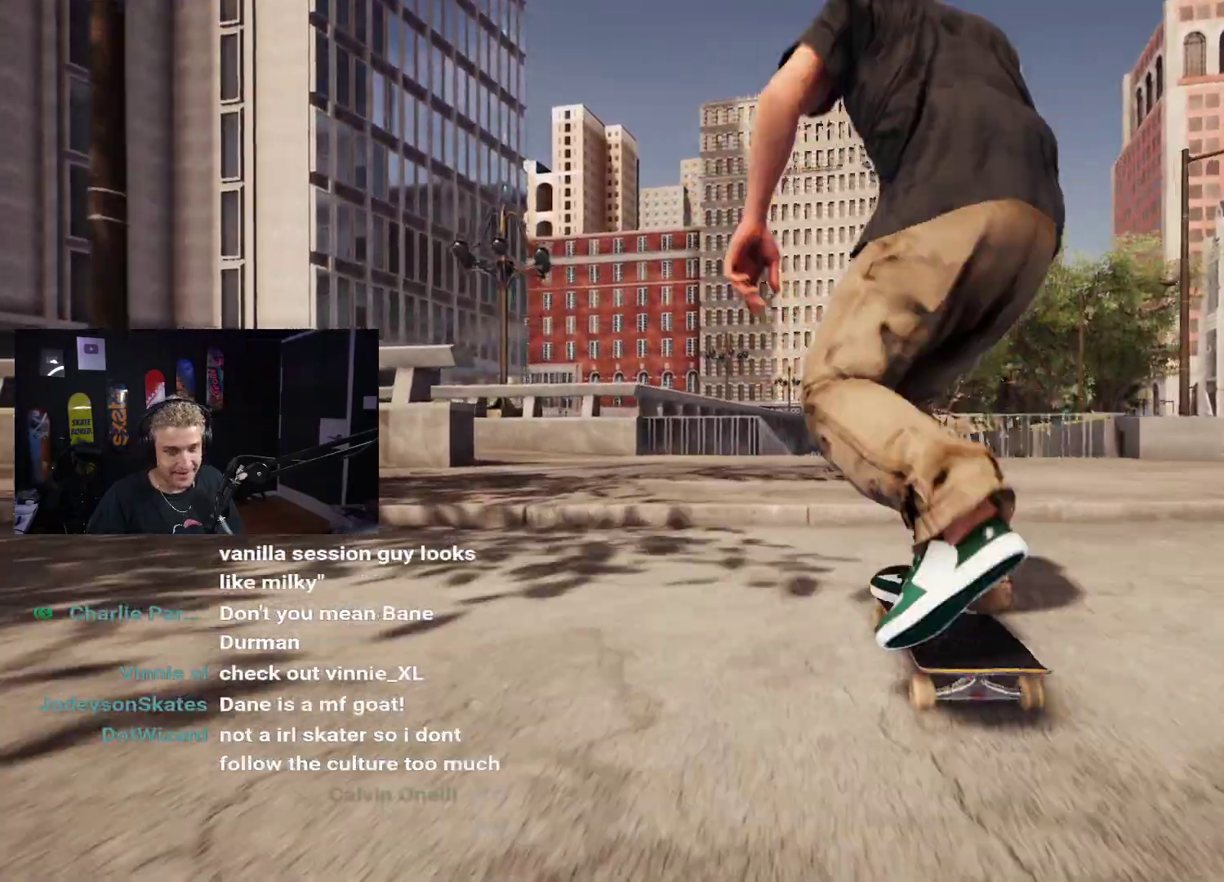
{"buttons": [], "left_stick": "center", "right_stick": "center", "events": [[17, "left_stick", "down"], [167, "right_stick", "up"], [200, "left_stick", "center"], [267, "right_stick", "center"]]}
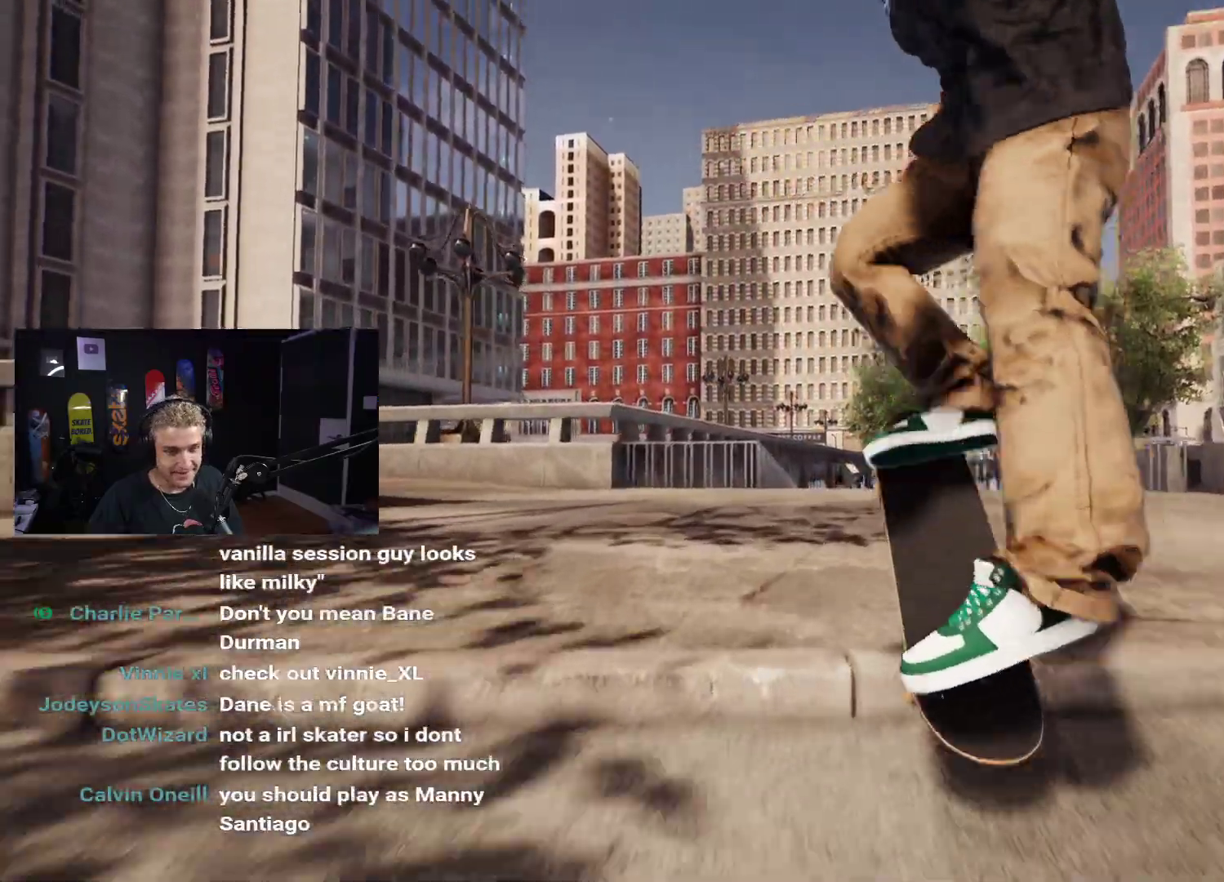
{"buttons": [], "left_stick": "center", "right_stick": "center", "events": [[267, "L2", "down"], [367, "L2", "up"]]}
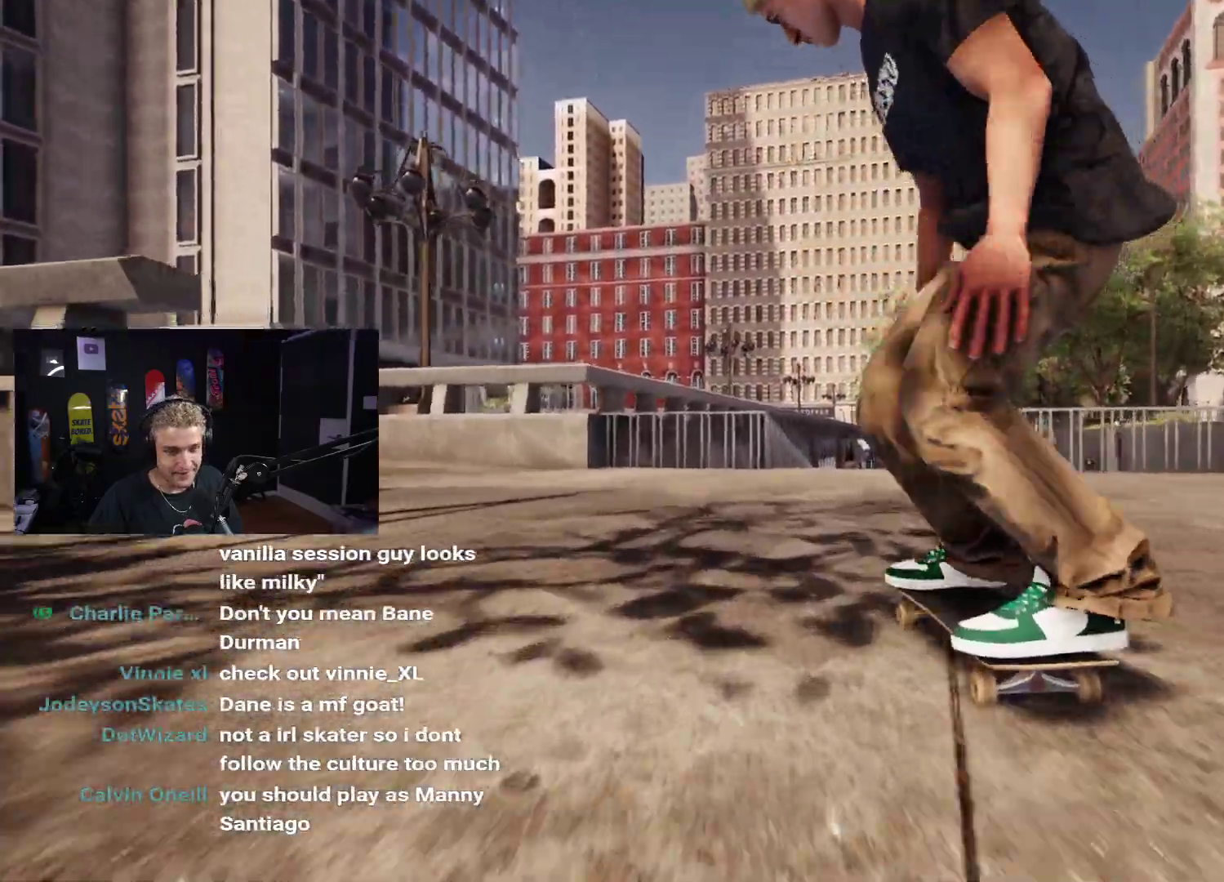
{"buttons": [], "left_stick": "center", "right_stick": "center", "events": [[67, "R2", "down"], [150, "R2", "up"]]}
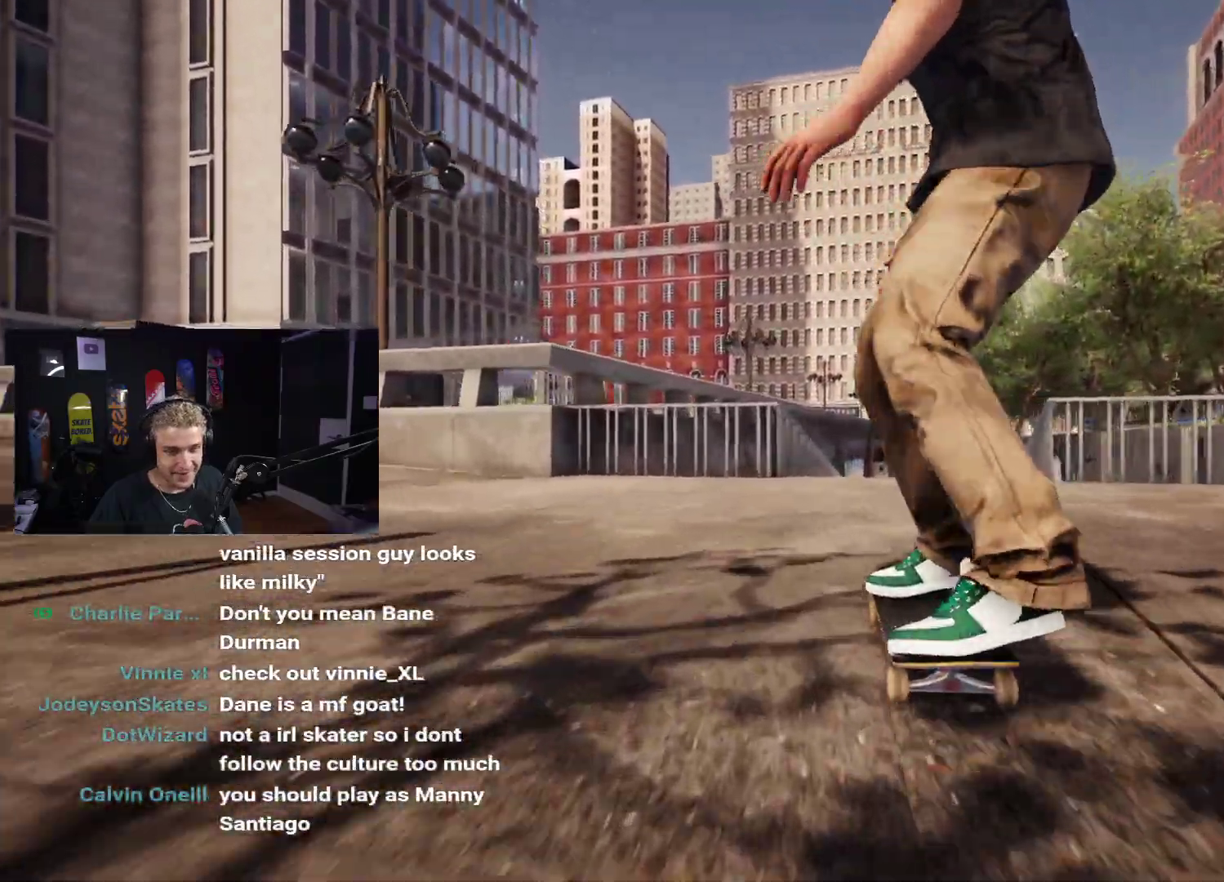
{"buttons": [], "left_stick": "center", "right_stick": "center", "events": []}
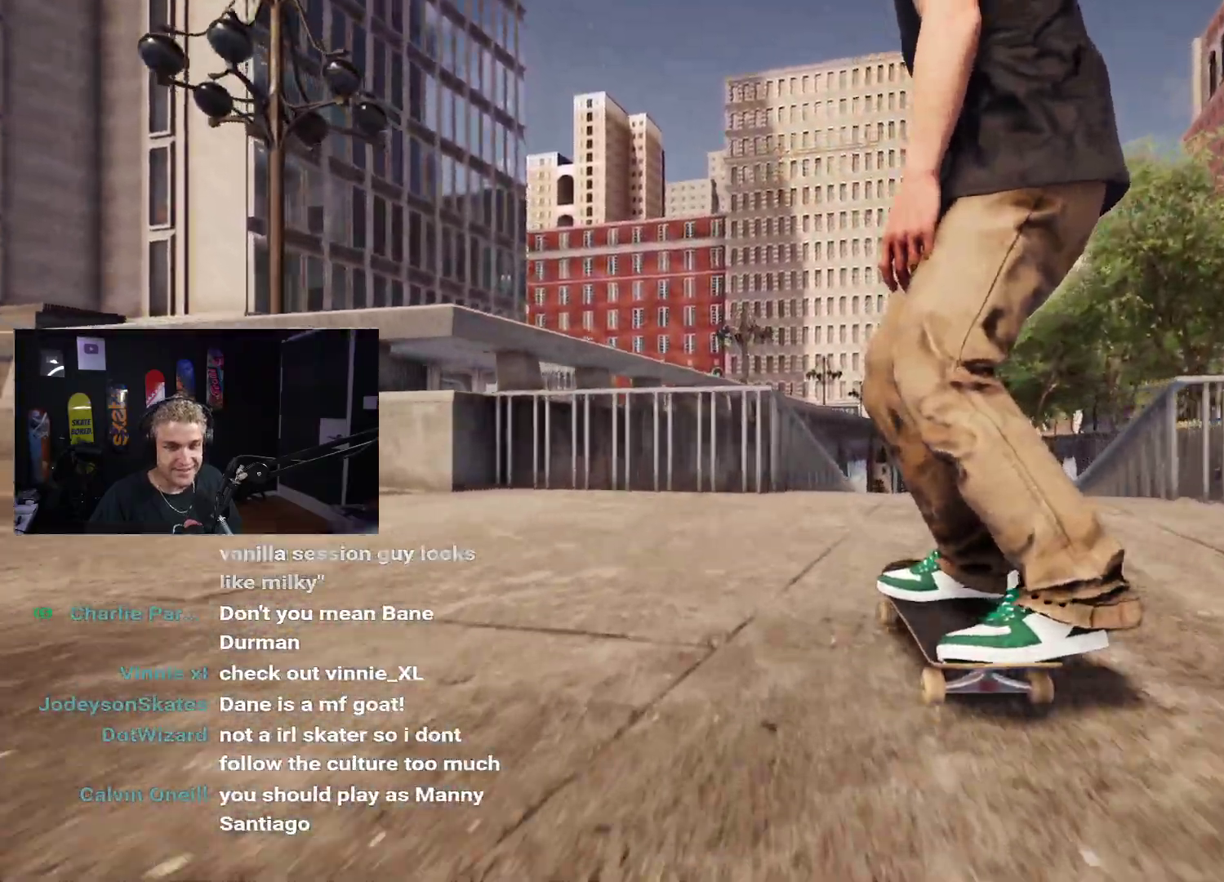
{"buttons": [], "left_stick": "down", "right_stick": "center", "events": [[283, "left_stick", "down"]]}
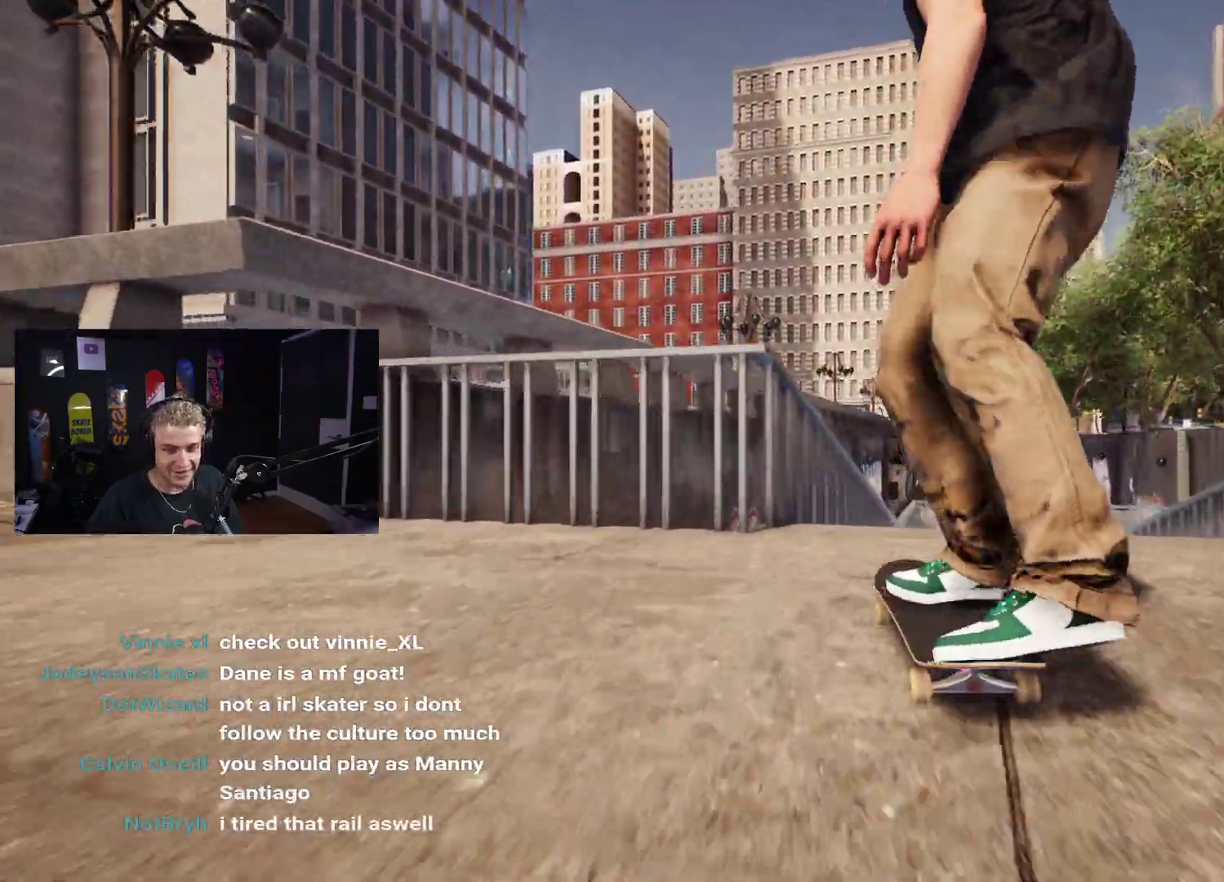
{"buttons": [], "left_stick": "down", "right_stick": "up", "events": [[117, "right_stick", "up"], [167, "left_stick", "center"], [217, "right_stick", "center"], [417, "left_stick", "down"], [417, "right_stick", "up"]]}
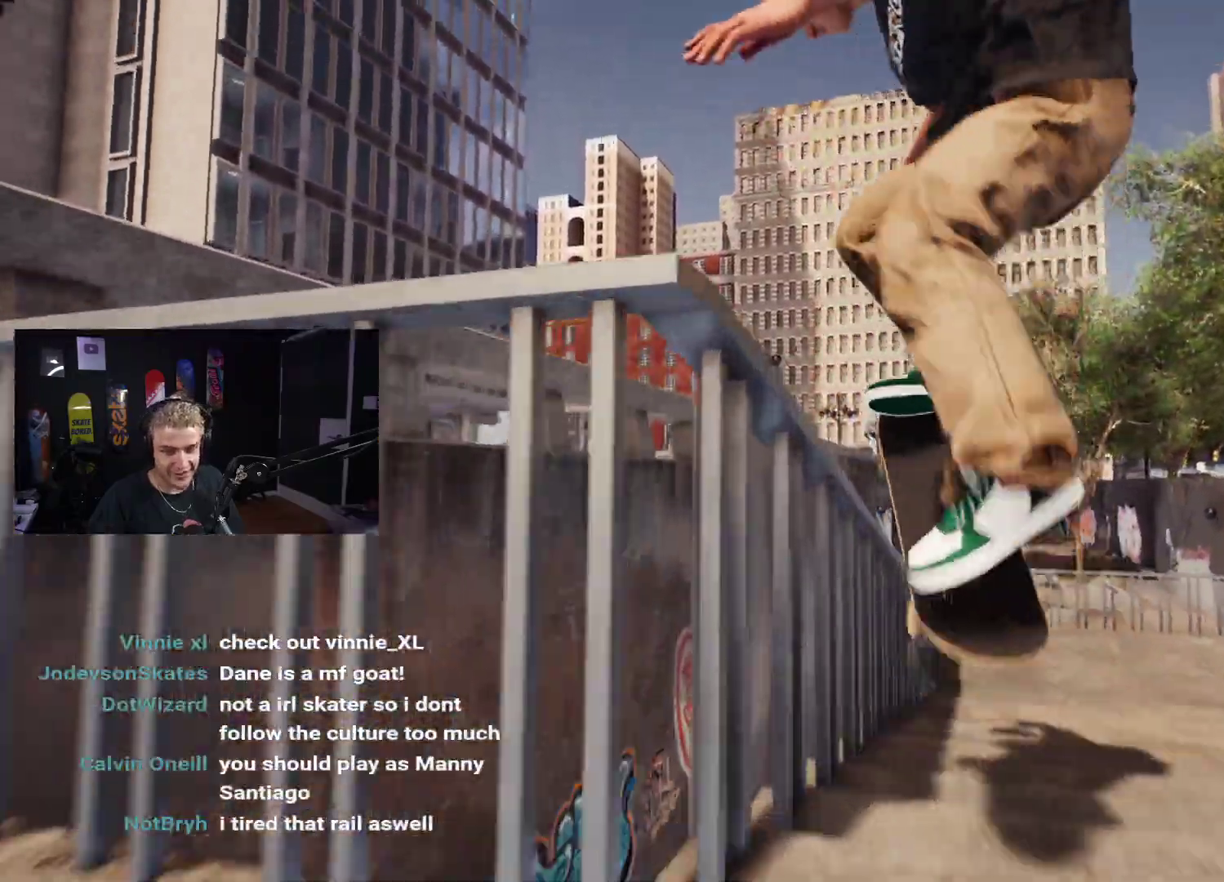
{"buttons": [], "left_stick": "down", "right_stick": "up", "events": []}
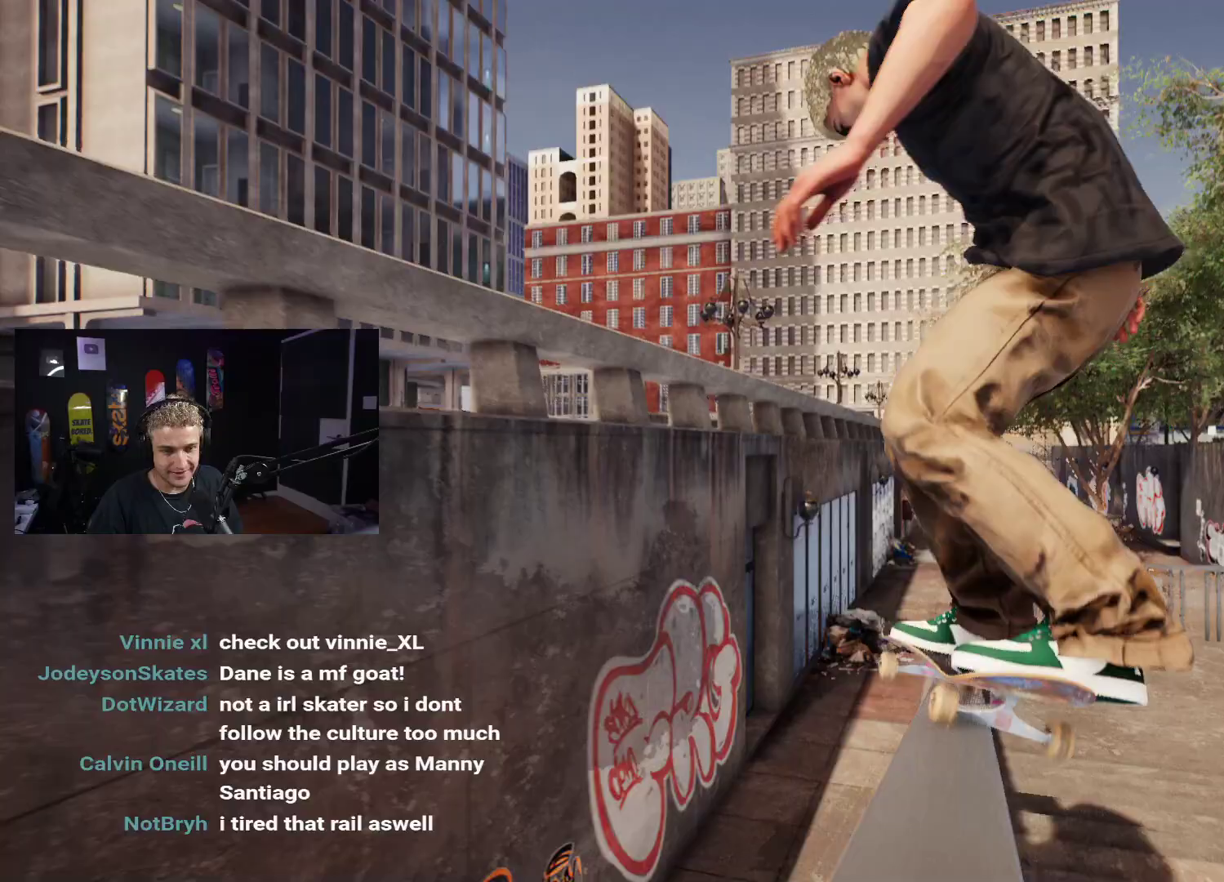
{"buttons": [], "left_stick": "down", "right_stick": "up", "events": []}
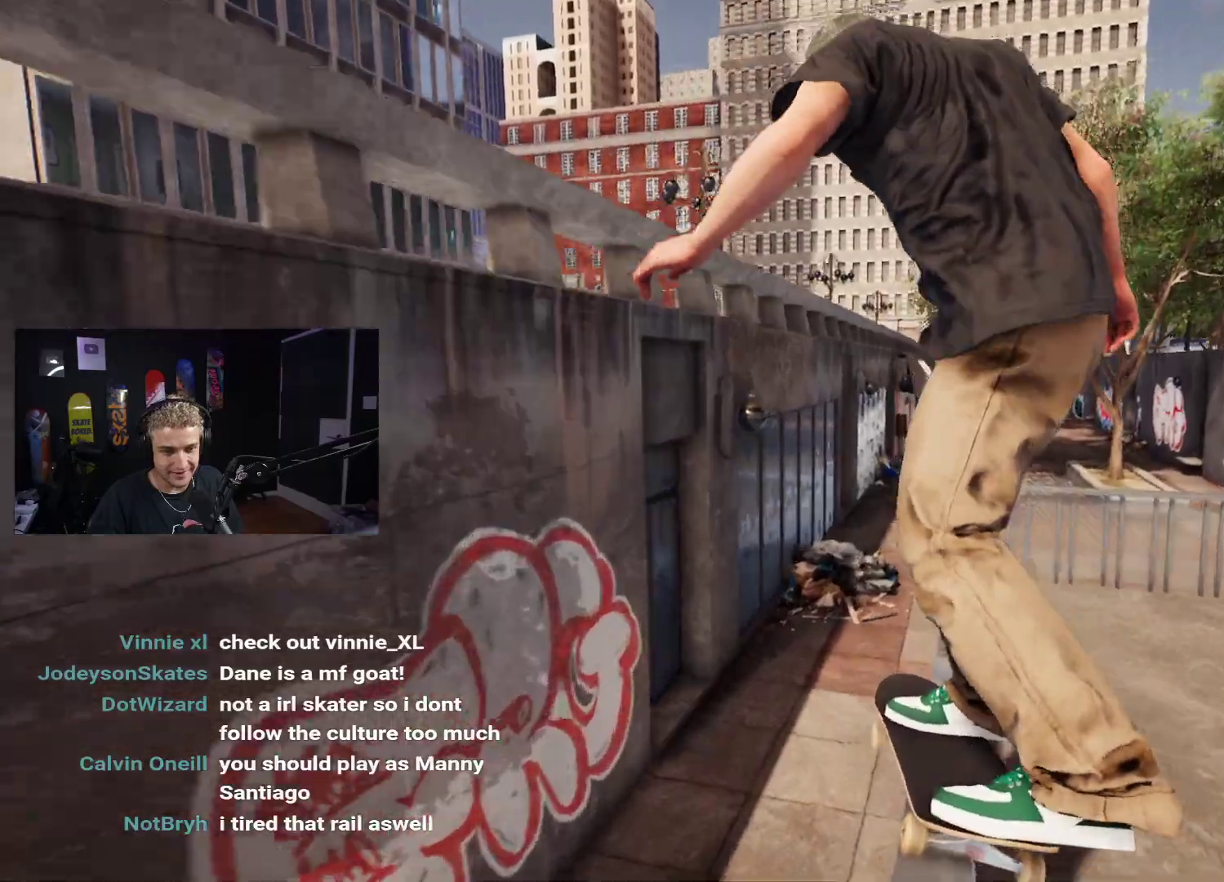
{"buttons": [], "left_stick": "down", "right_stick": "up", "events": [[167, "R2", "down"], [233, "R2", "up"]]}
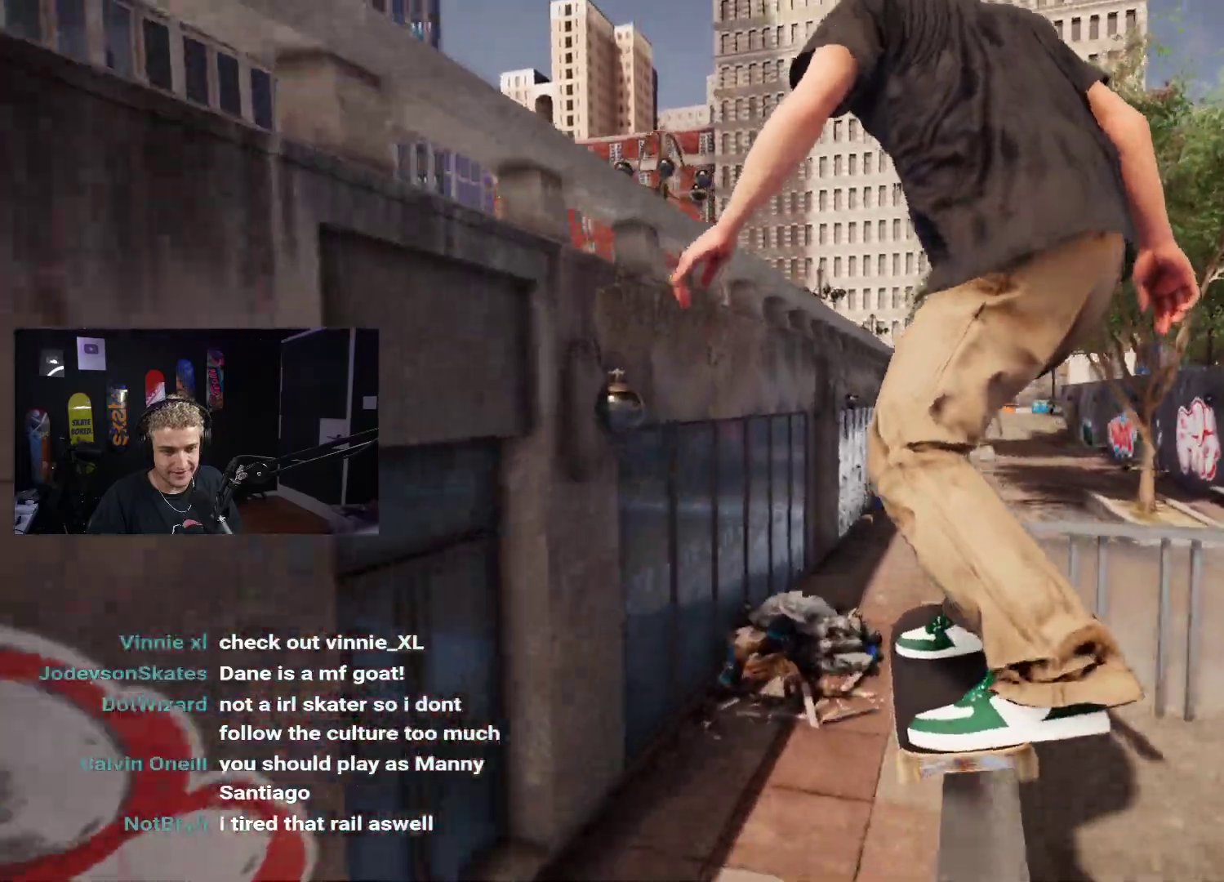
{"buttons": [], "left_stick": "center", "right_stick": "center", "events": [[283, "left_stick", "center"], [300, "right_stick", "center"]]}
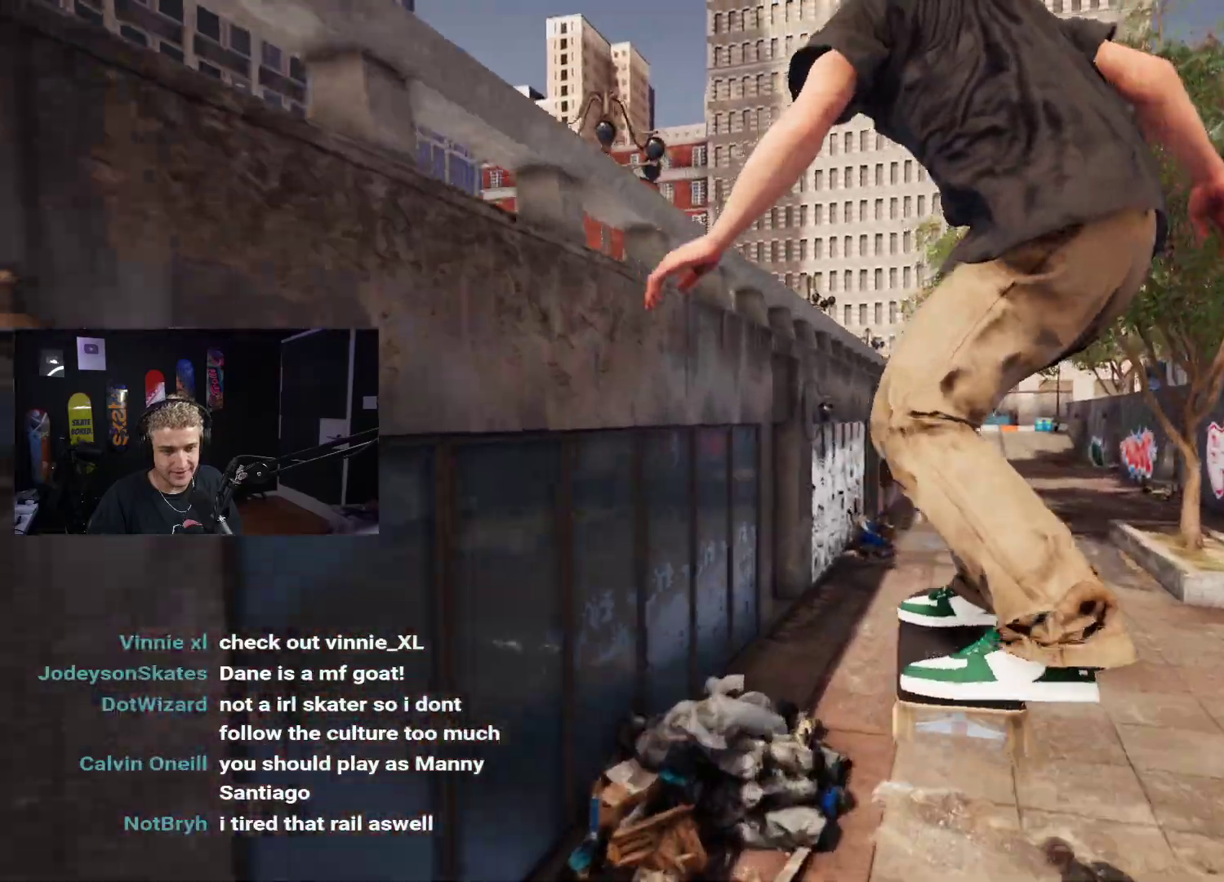
{"buttons": [], "left_stick": "center", "right_stick": "center", "events": []}
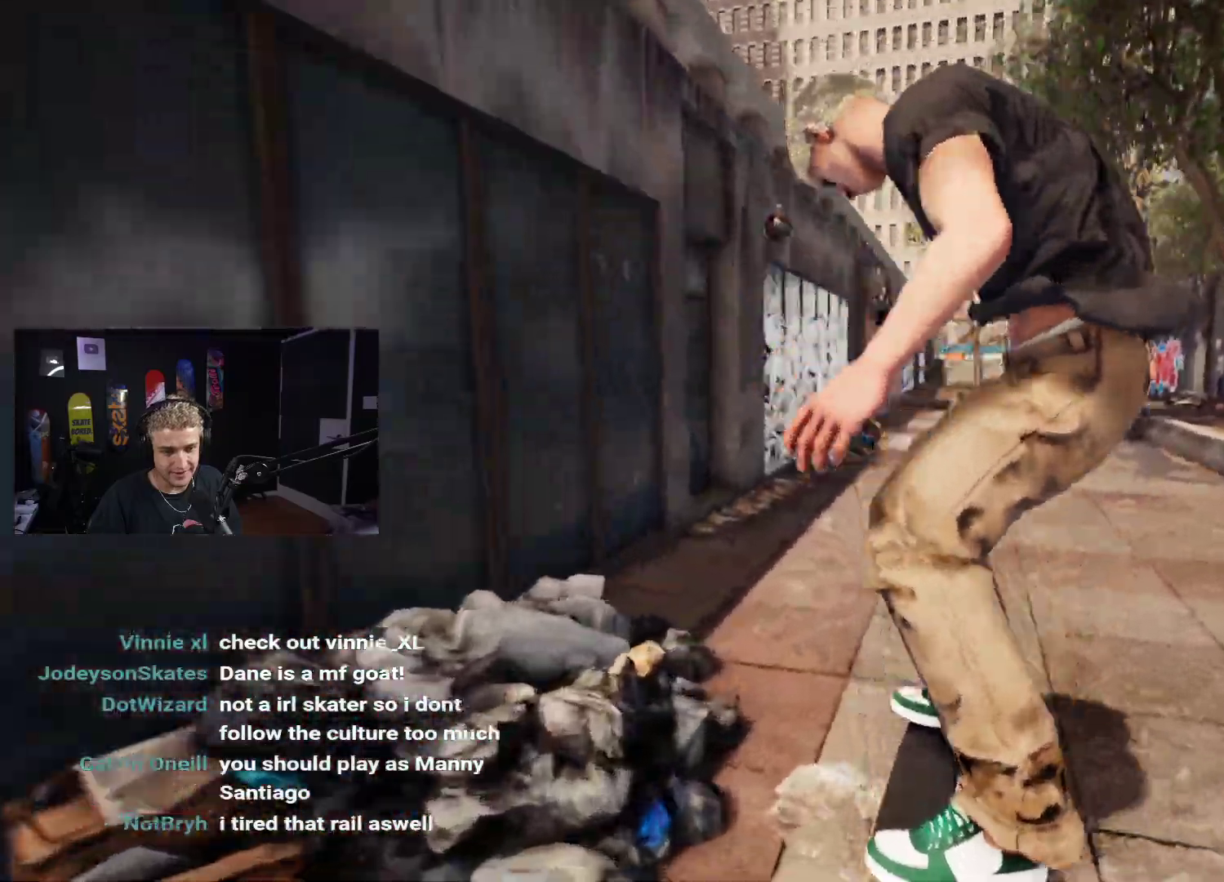
{"buttons": [], "left_stick": "center", "right_stick": "center", "events": []}
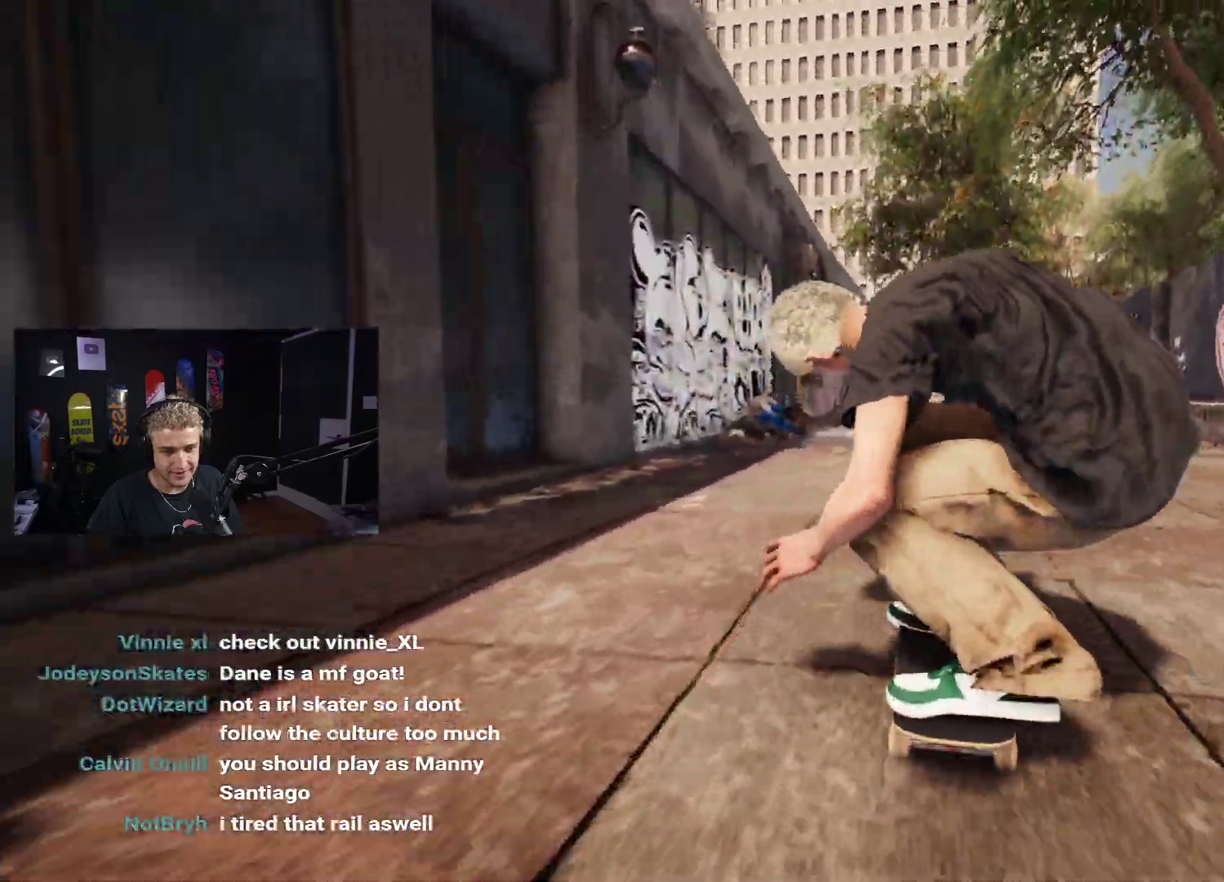
{"buttons": [], "left_stick": "center", "right_stick": "center", "events": []}
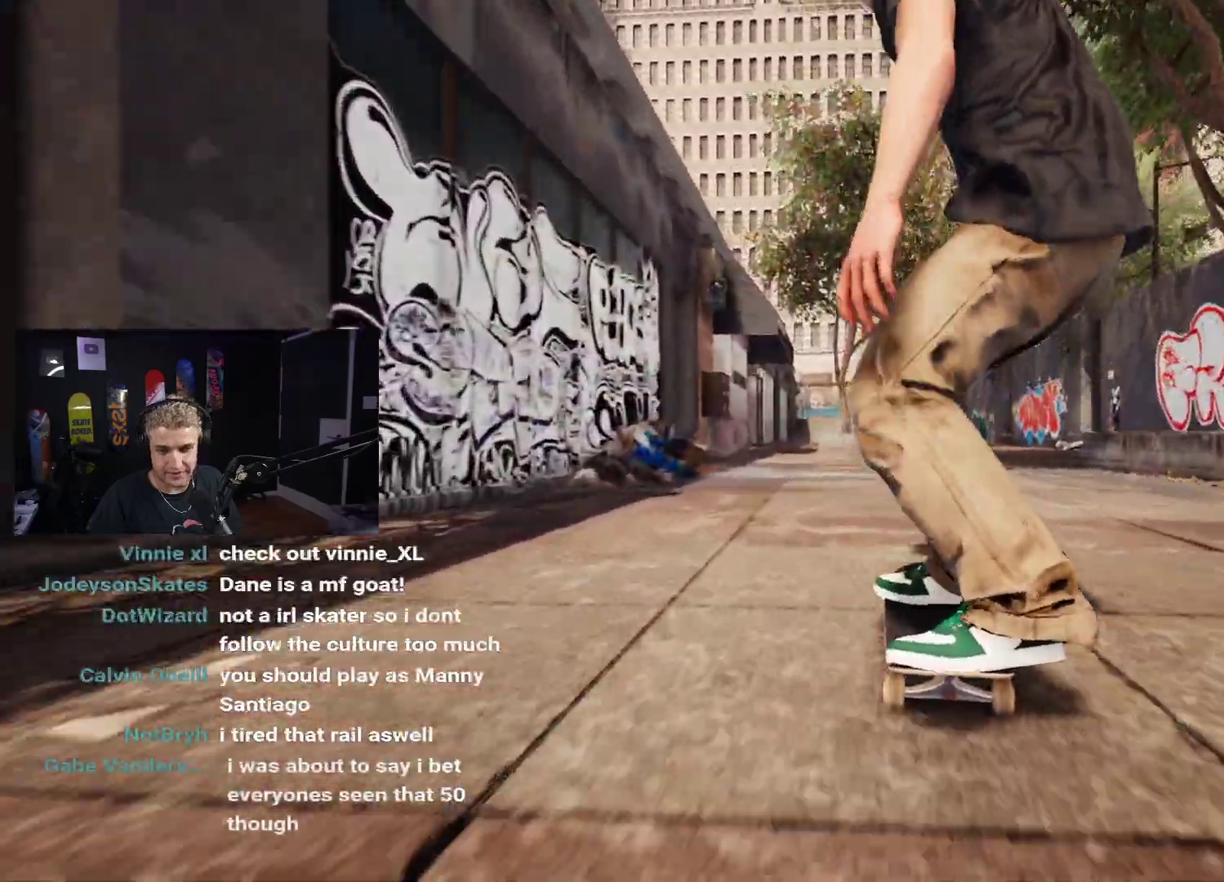
{"buttons": [], "left_stick": "center", "right_stick": "center", "events": [[200, "R2", "down"], [283, "R2", "up"]]}
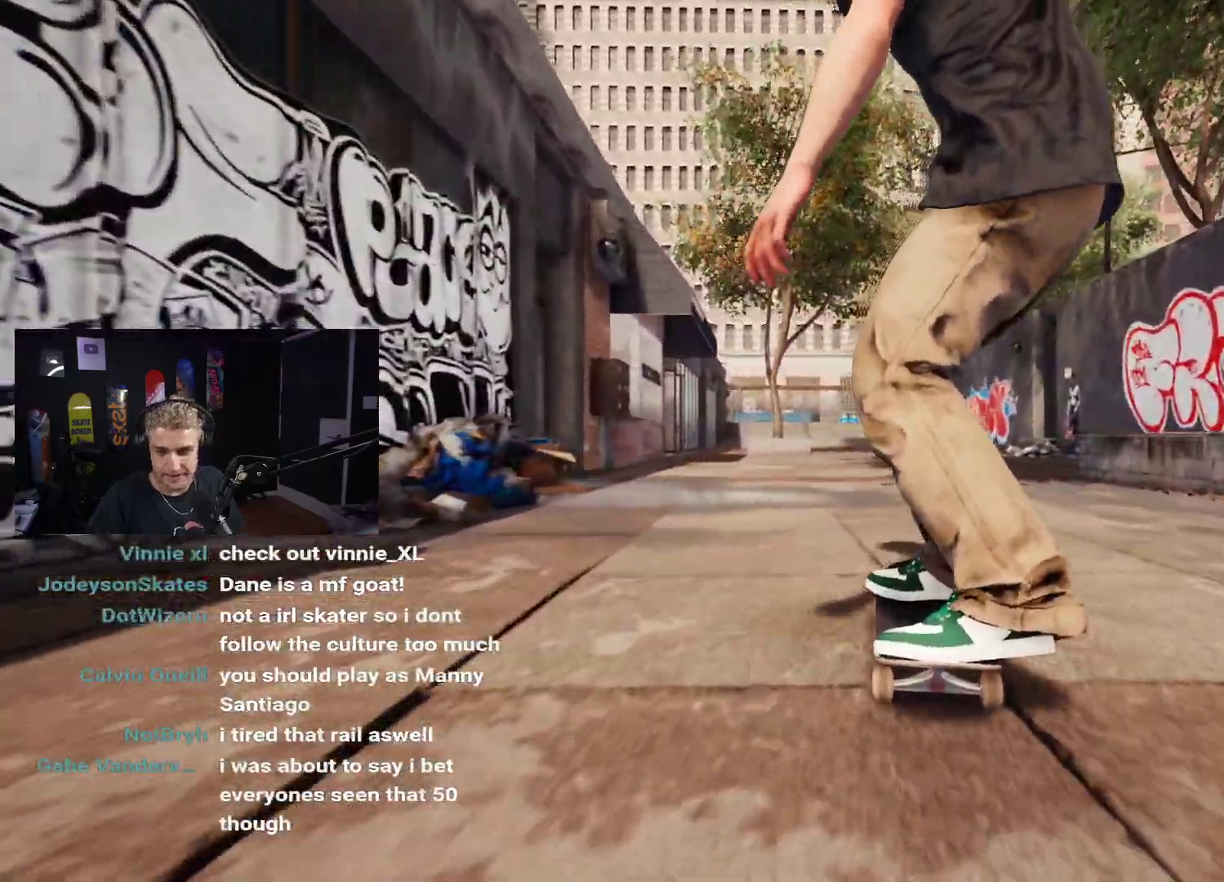
{"buttons": [], "left_stick": "down", "right_stick": "center", "events": [[300, "left_stick", "down"]]}